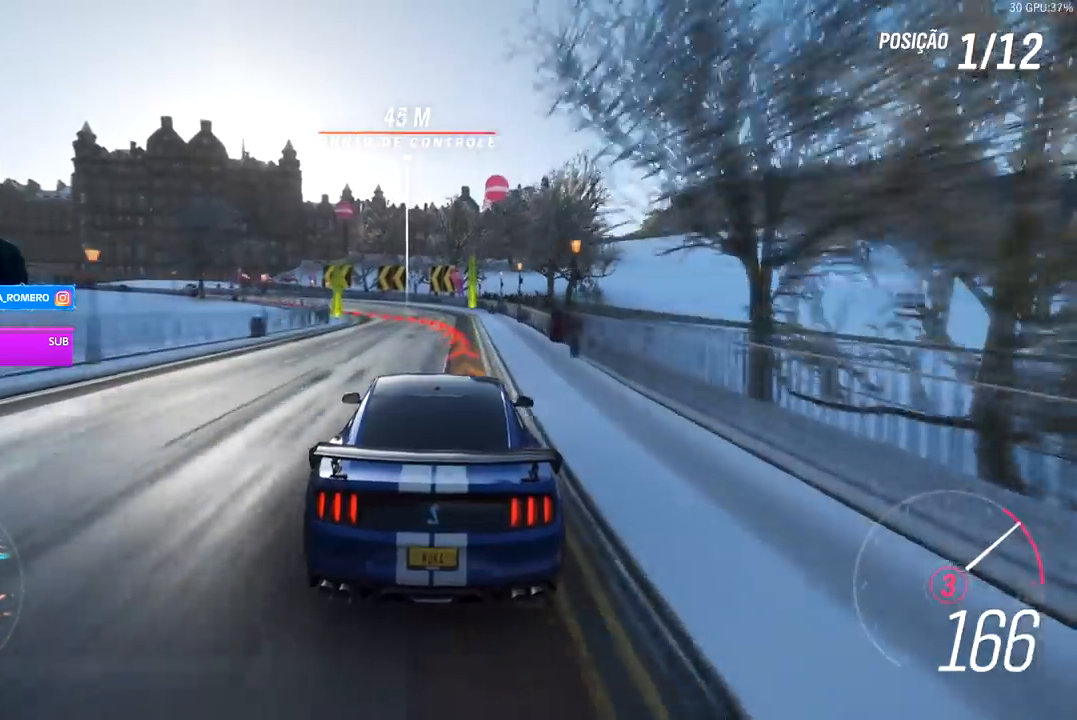
Gameplay with a controller (Xbox layout); each line is a JSON object with the inputs held at the frame after it. "events" lists button and stick changes between this image and that frame as [ms after this image, input, new state], when the widget could be followed in between.
{"buttons": ["L2"], "left_stick": "left", "right_stick": "center", "events": [[200, "L2", "down"], [267, "left_stick", "left"]]}
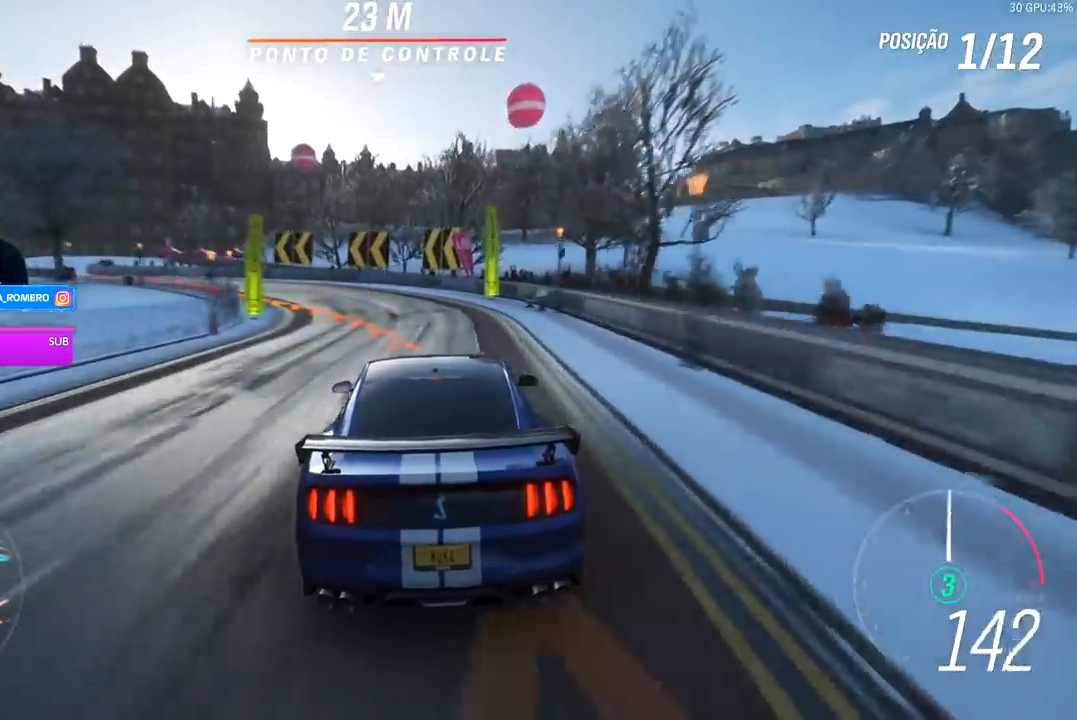
{"buttons": [], "left_stick": "left", "right_stick": "center", "events": [[167, "L2", "up"], [333, "L2", "down"], [433, "L2", "up"]]}
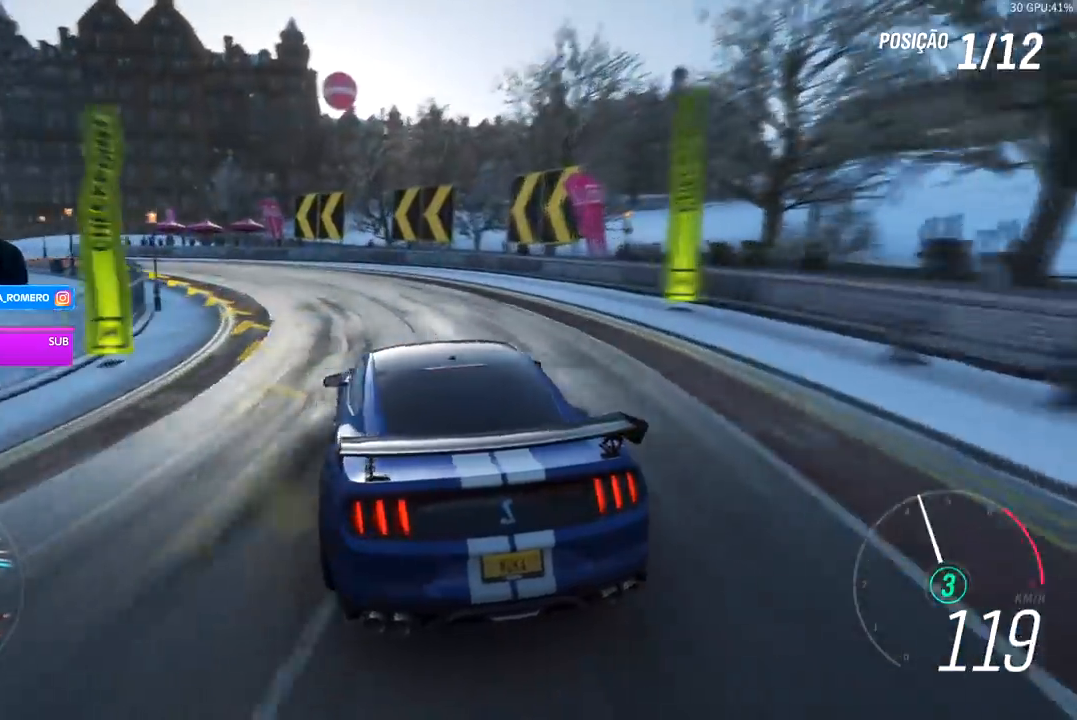
{"buttons": [], "left_stick": "left", "right_stick": "center", "events": []}
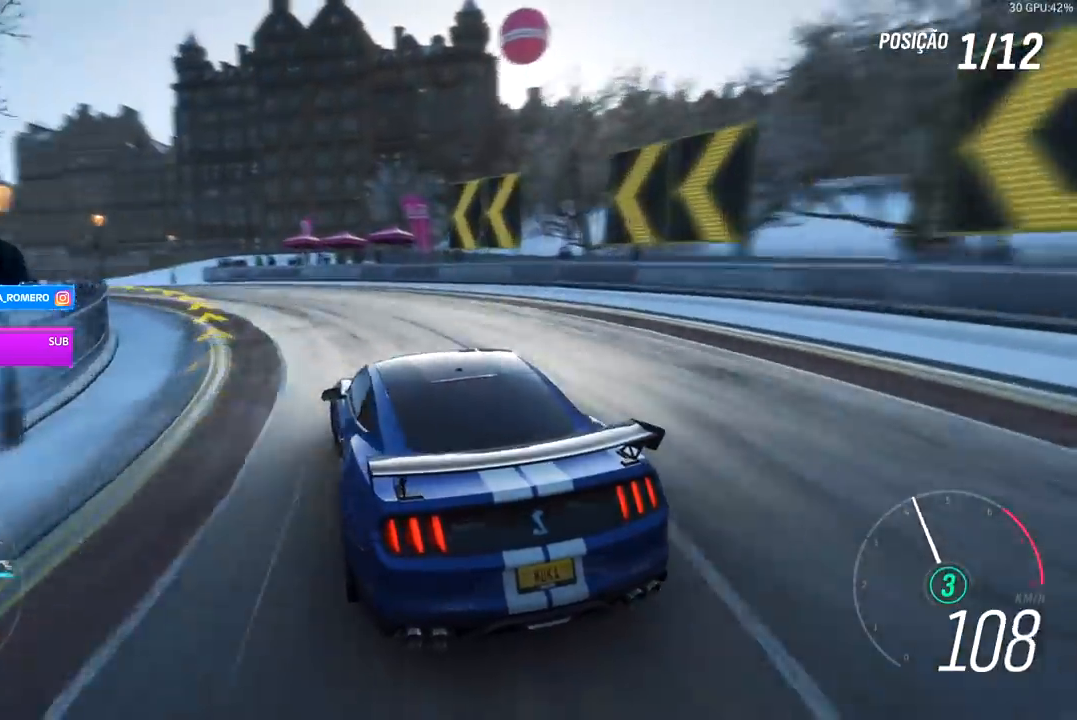
{"buttons": ["R2"], "left_stick": "left", "right_stick": "center", "events": [[33, "R2", "down"]]}
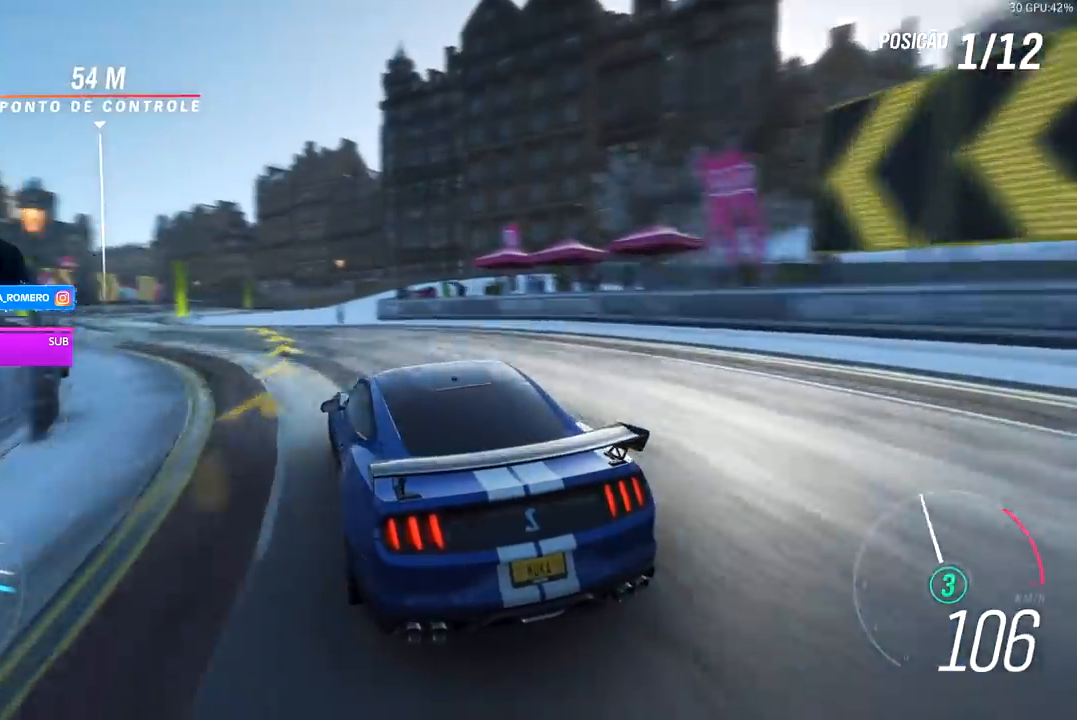
{"buttons": ["R2"], "left_stick": "center", "right_stick": "center", "events": [[167, "left_stick", "center"]]}
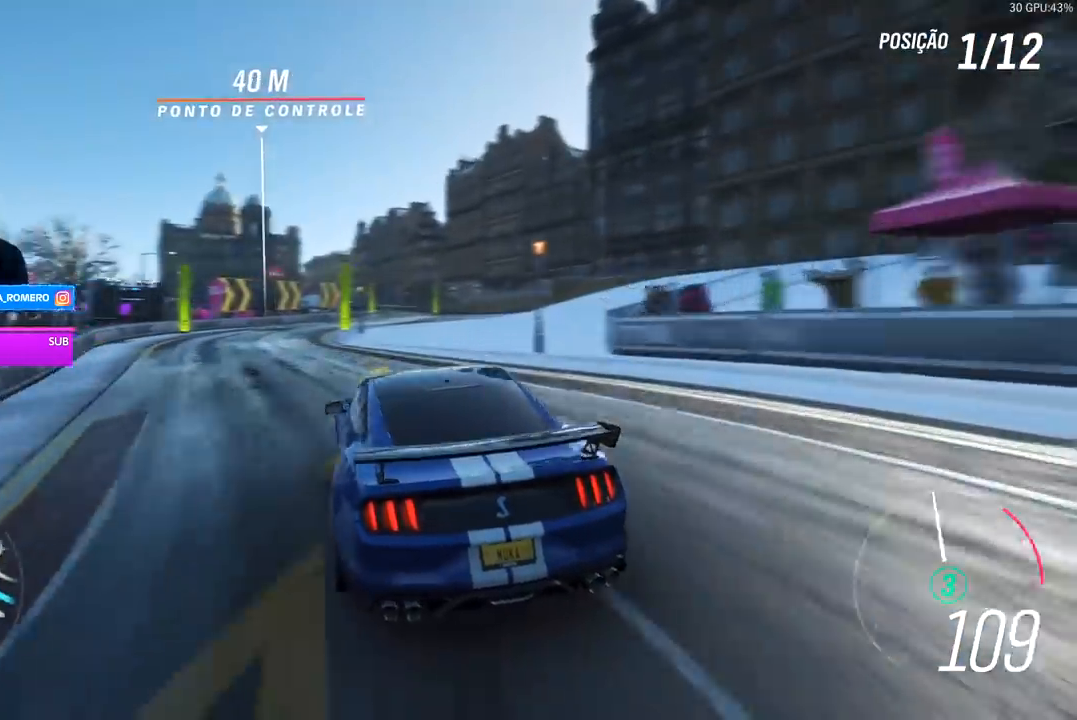
{"buttons": ["R2"], "left_stick": "center", "right_stick": "center", "events": []}
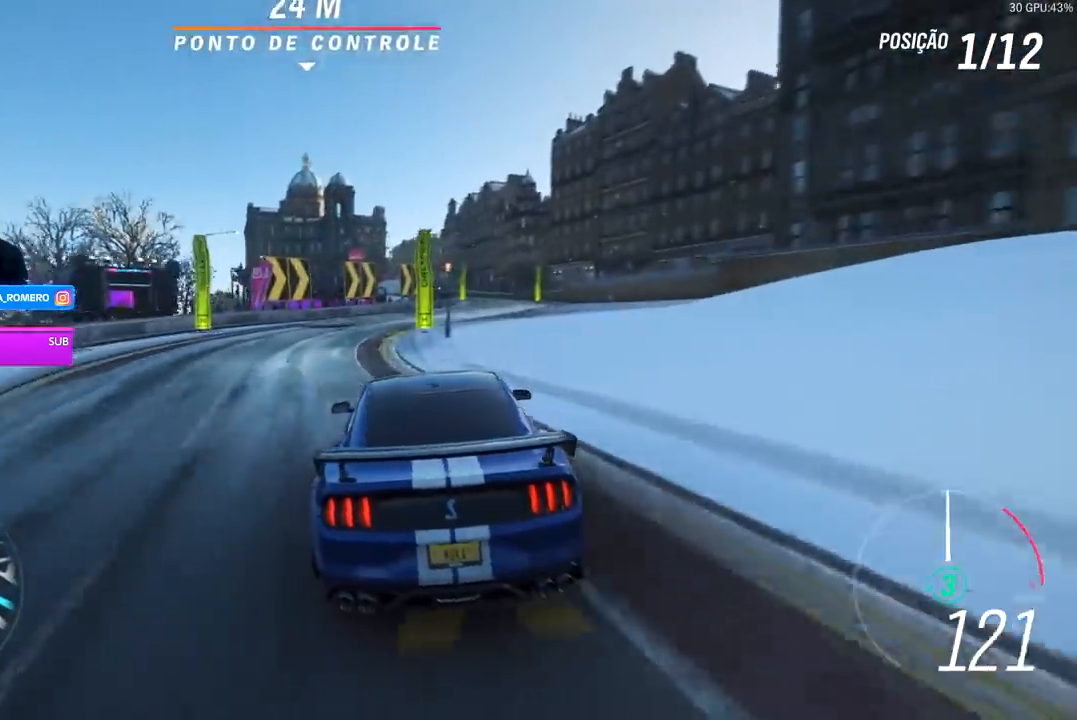
{"buttons": ["R2"], "left_stick": "right", "right_stick": "center", "events": [[333, "left_stick", "right"]]}
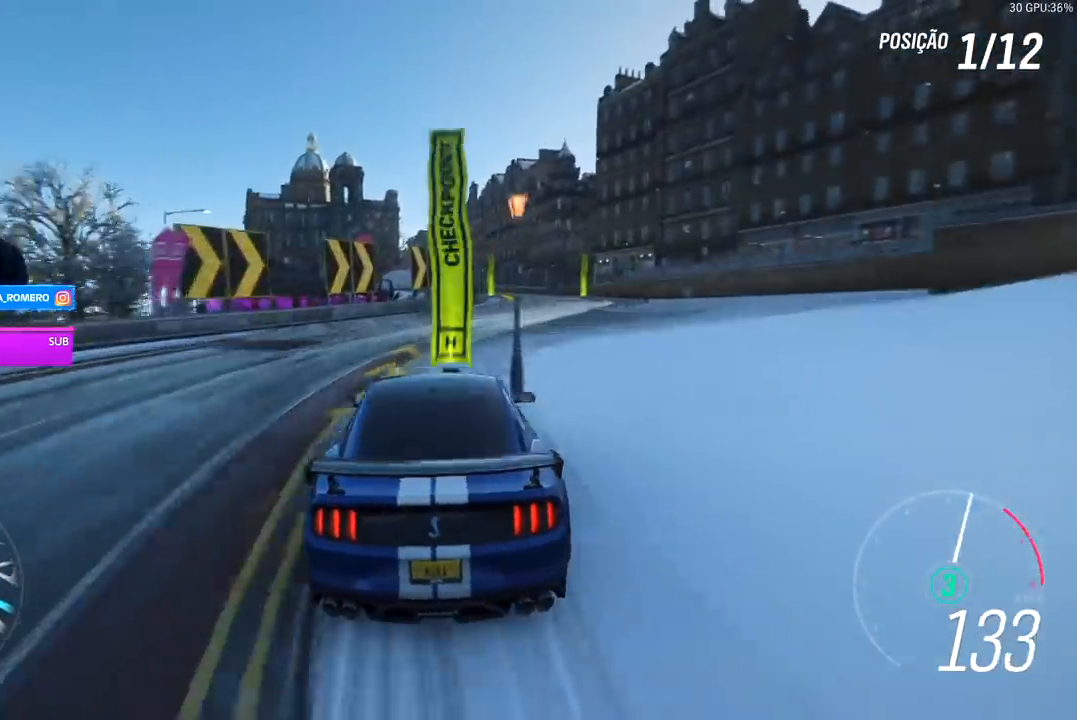
{"buttons": ["R2"], "left_stick": "center", "right_stick": "center", "events": [[133, "left_stick", "center"], [300, "left_stick", "right"], [500, "left_stick", "center"]]}
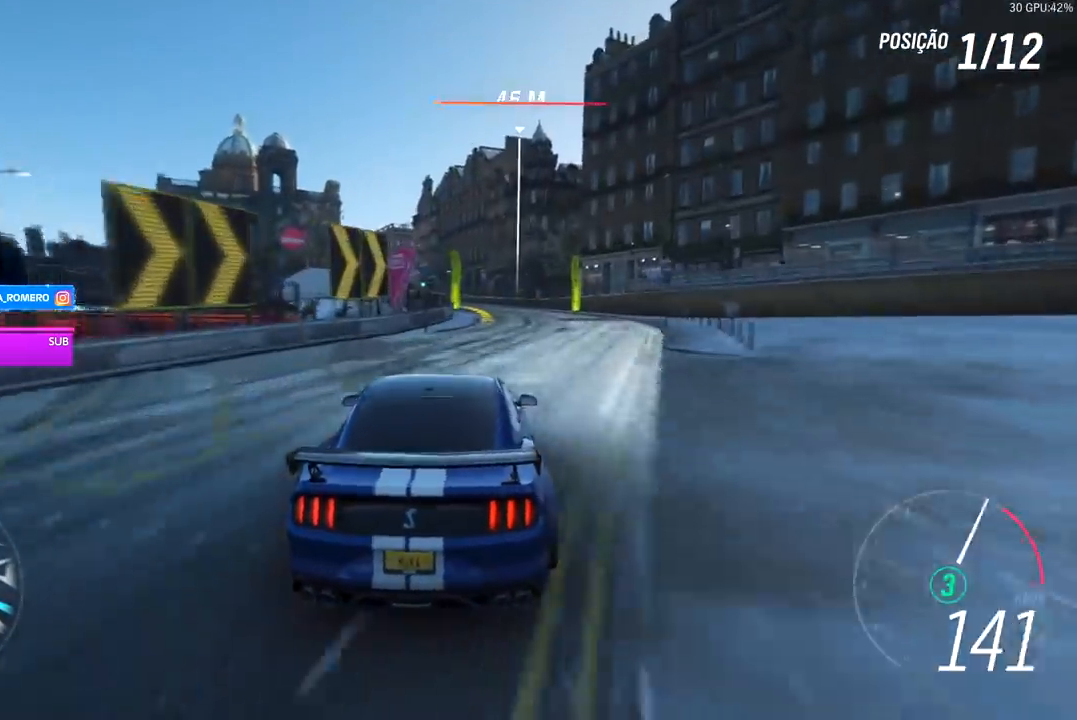
{"buttons": ["R2"], "left_stick": "down-left", "right_stick": "center", "events": [[400, "left_stick", "down-left"]]}
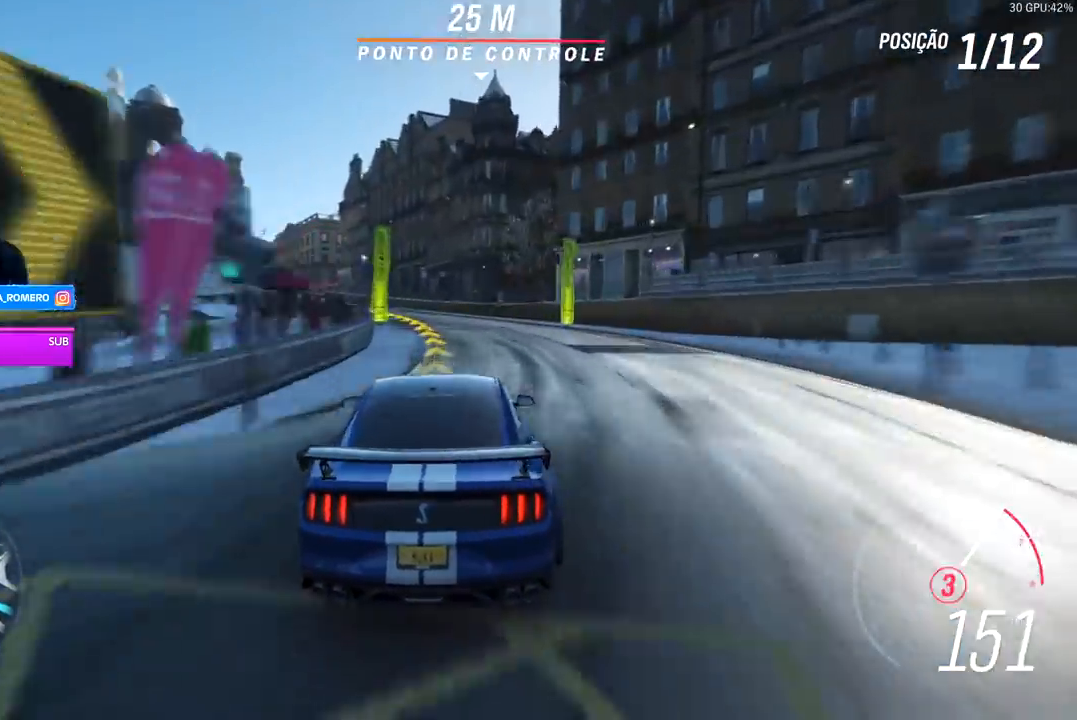
{"buttons": ["R2"], "left_stick": "down-left", "right_stick": "center", "events": [[400, "A", "down"], [400, "B", "down"], [467, "A", "up"], [467, "B", "up"]]}
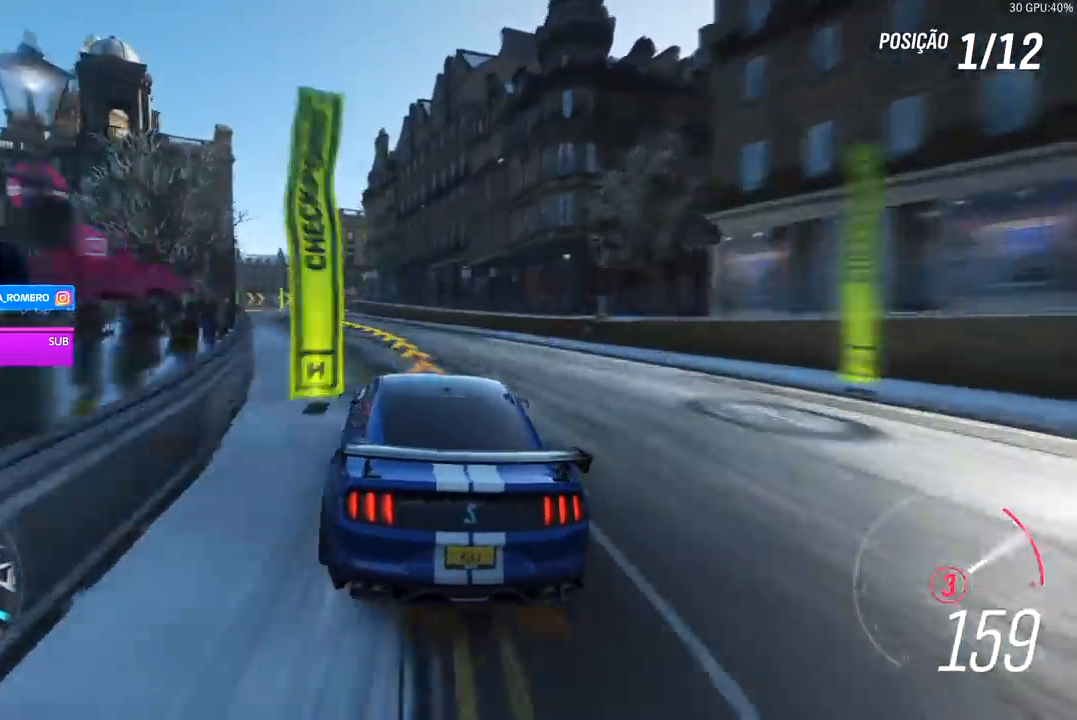
{"buttons": ["R2"], "left_stick": "down-left", "right_stick": "center", "events": [[100, "left_stick", "center"], [200, "left_stick", "down-left"]]}
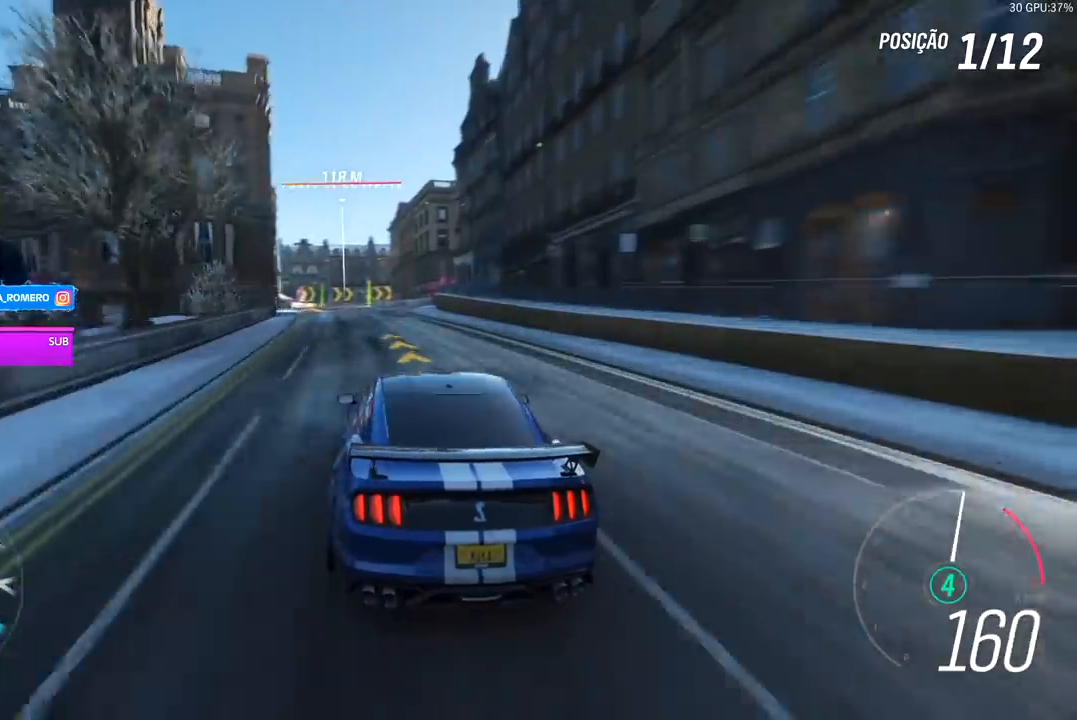
{"buttons": ["R2"], "left_stick": "down-left", "right_stick": "center", "events": [[267, "left_stick", "center"], [433, "left_stick", "down-left"]]}
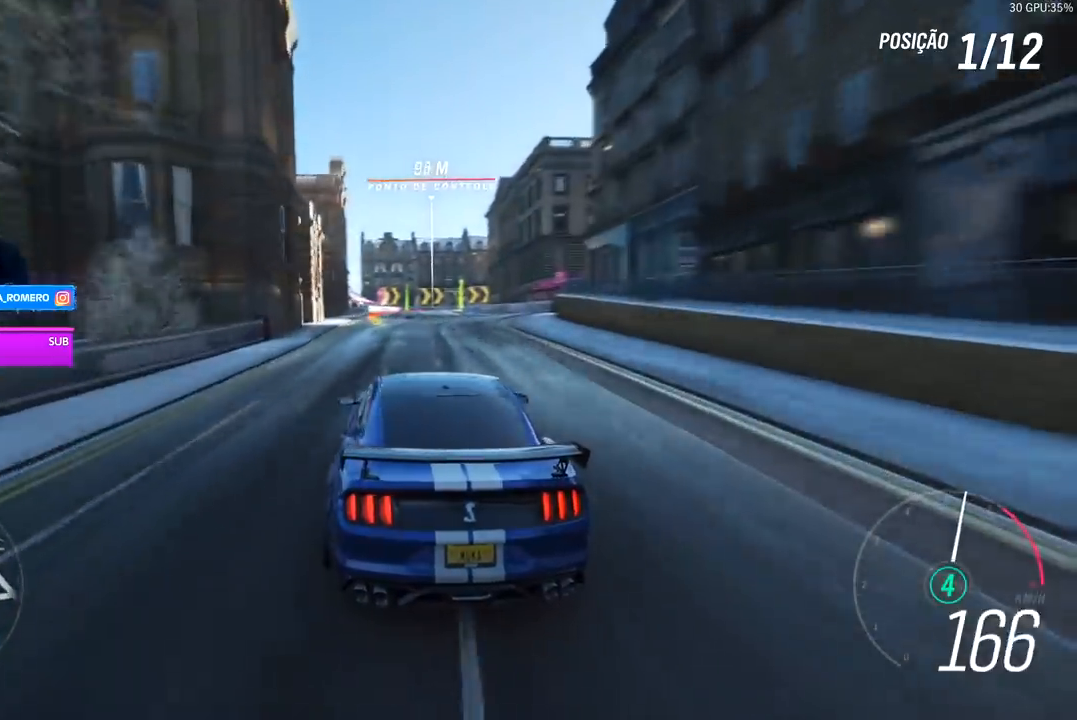
{"buttons": ["R2"], "left_stick": "center", "right_stick": "center", "events": [[133, "left_stick", "center"]]}
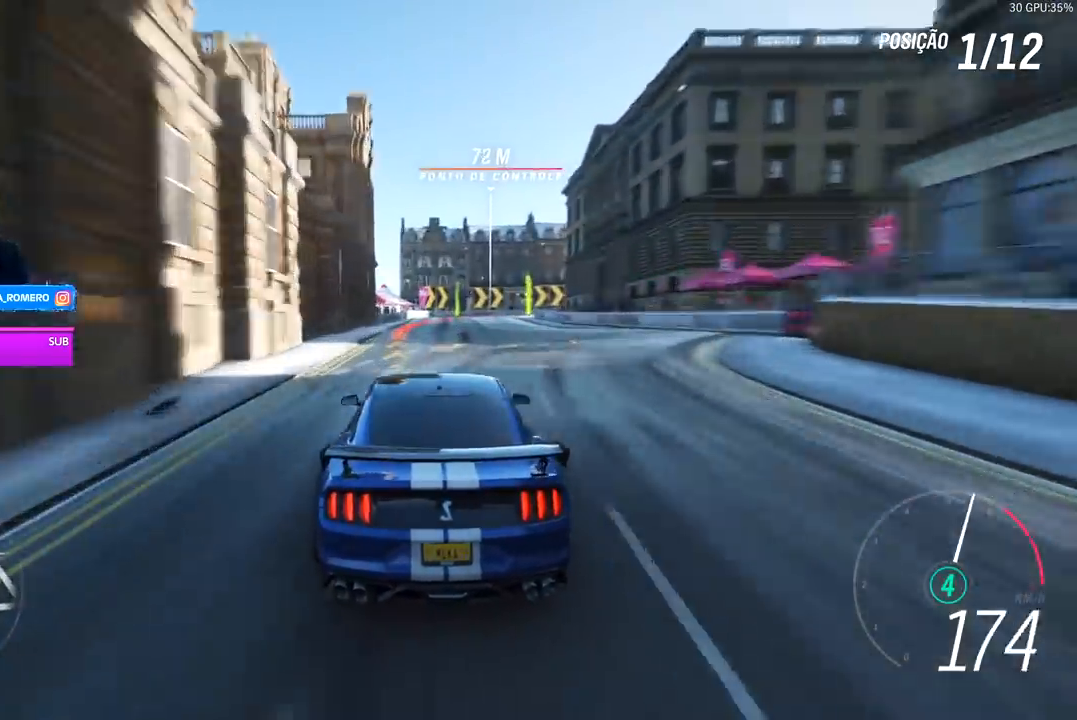
{"buttons": ["L2"], "left_stick": "right", "right_stick": "center", "events": [[100, "R2", "up"], [200, "A", "down"], [200, "L2", "down"], [200, "X", "down"], [300, "A", "up"], [300, "X", "up"], [400, "A", "down"], [400, "X", "down"], [400, "left_stick", "right"], [500, "A", "up"], [500, "X", "up"]]}
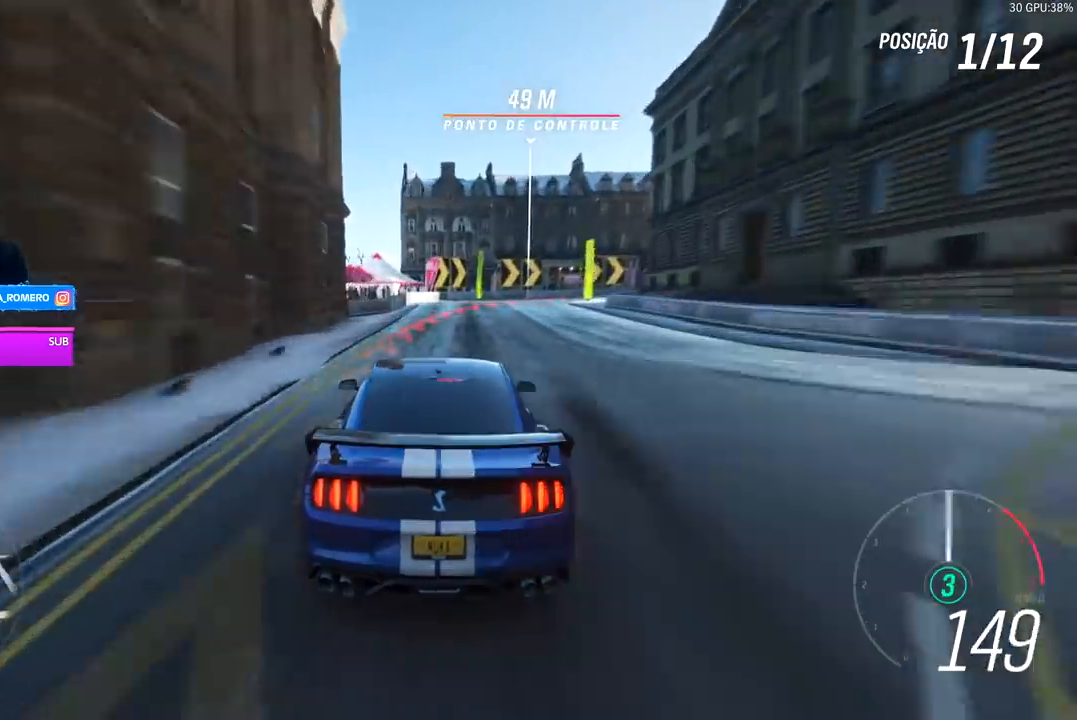
{"buttons": ["L2"], "left_stick": "right", "right_stick": "center", "events": []}
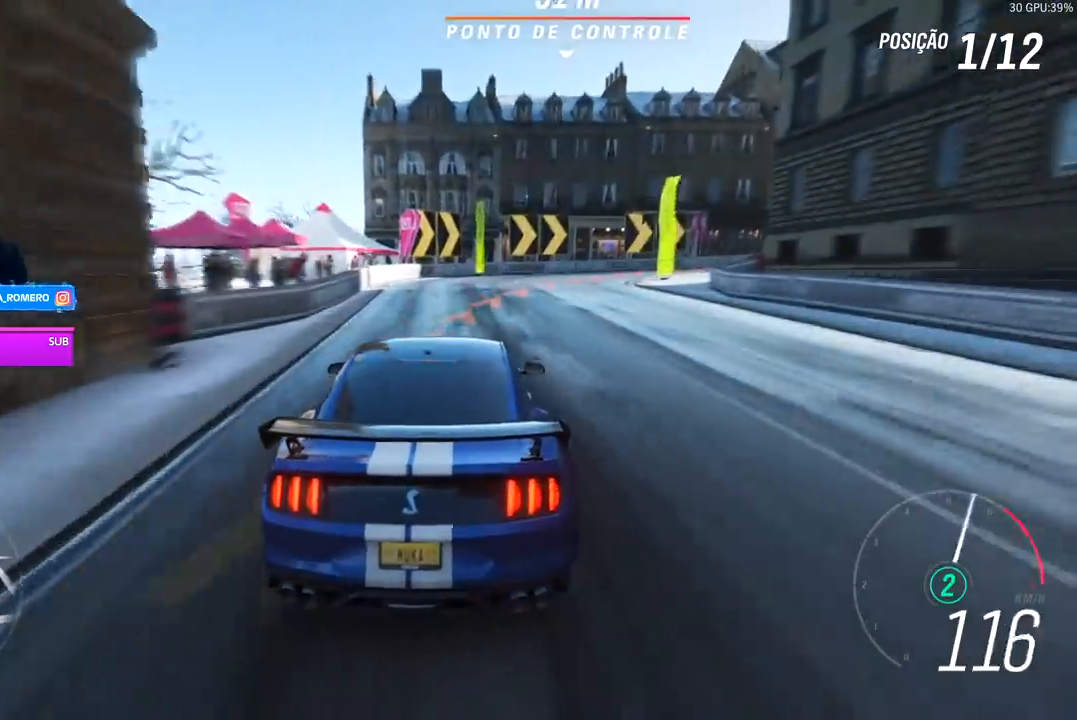
{"buttons": [], "left_stick": "right", "right_stick": "center", "events": [[367, "L2", "up"]]}
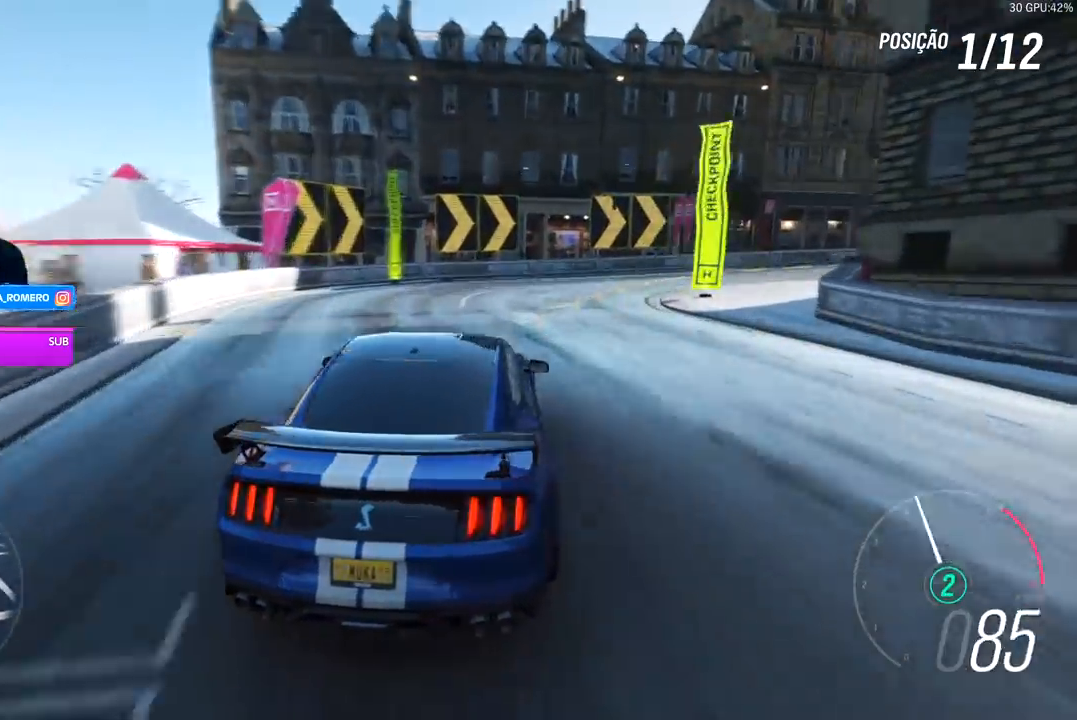
{"buttons": ["R2"], "left_stick": "right", "right_stick": "center", "events": [[167, "L2", "down"], [300, "L2", "up"], [367, "R2", "down"]]}
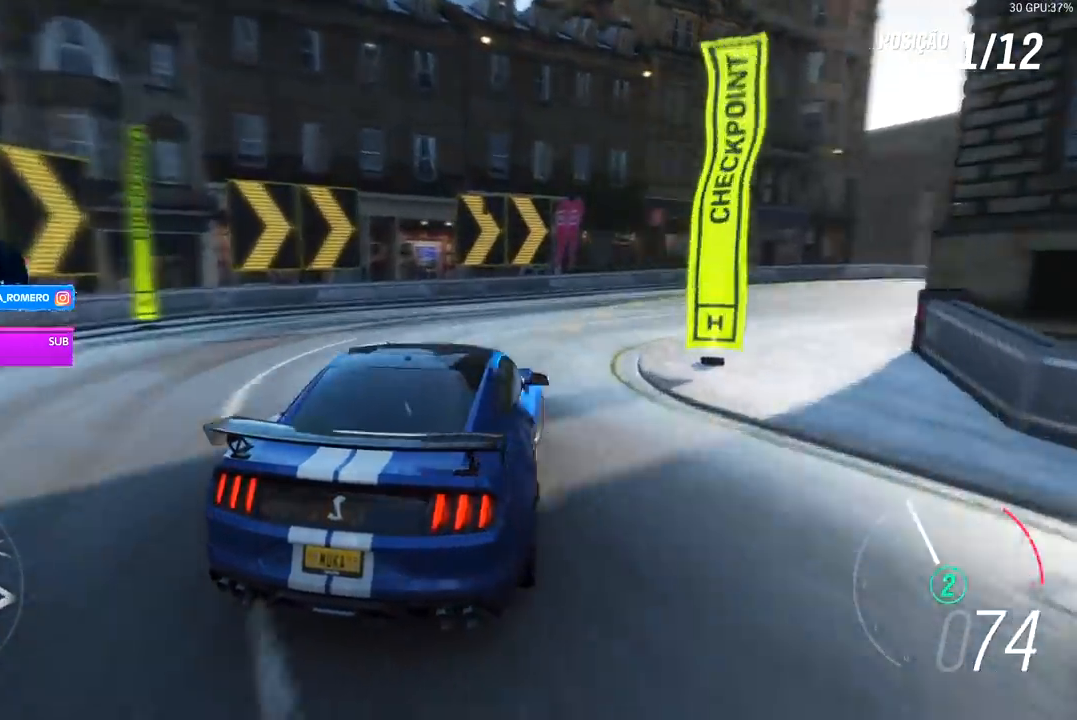
{"buttons": ["R2"], "left_stick": "right", "right_stick": "center", "events": []}
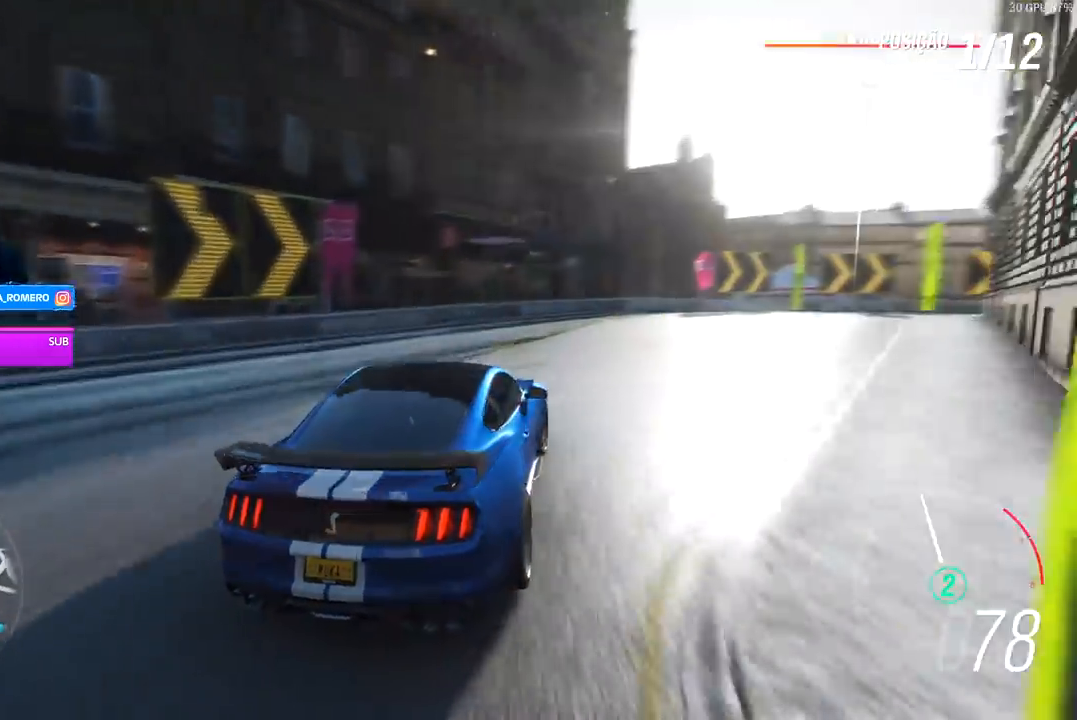
{"buttons": ["R2"], "left_stick": "right", "right_stick": "center", "events": []}
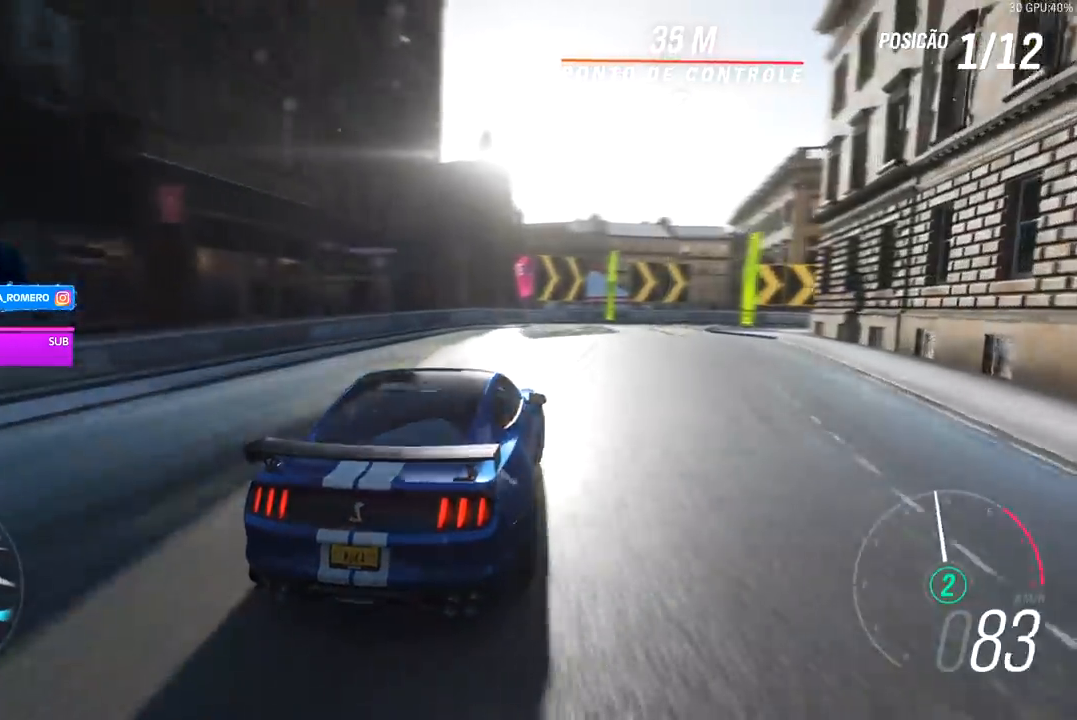
{"buttons": ["R2"], "left_stick": "right", "right_stick": "center", "events": []}
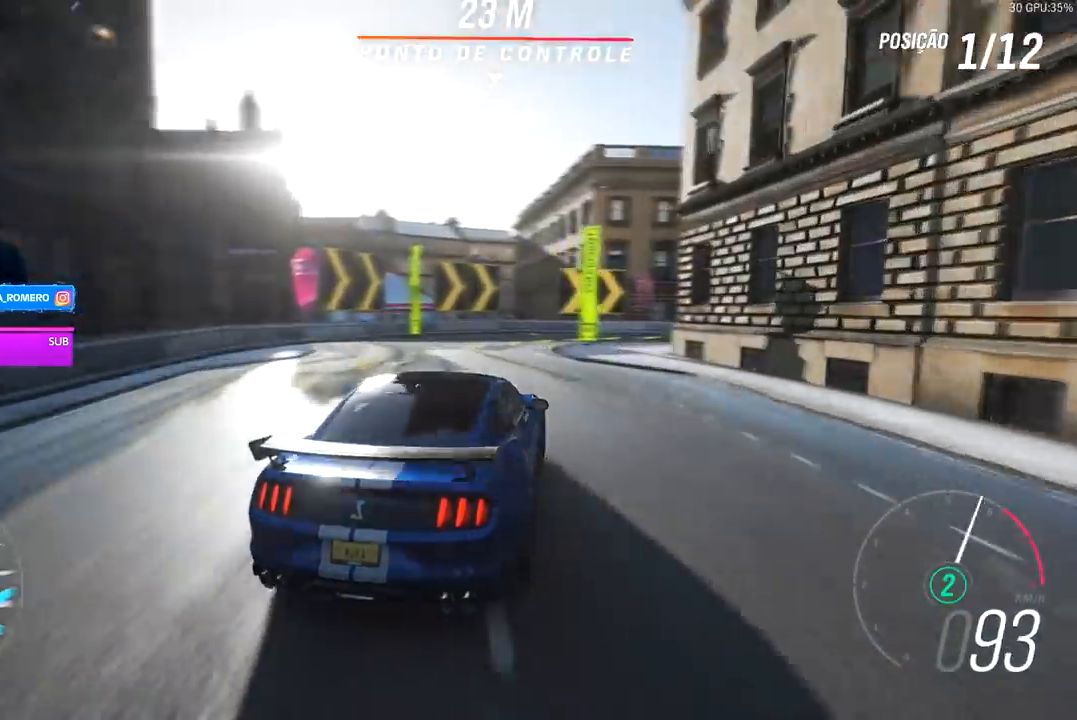
{"buttons": ["L2"], "left_stick": "center", "right_stick": "center", "events": [[133, "left_stick", "center"], [367, "L2", "down"], [500, "R2", "up"]]}
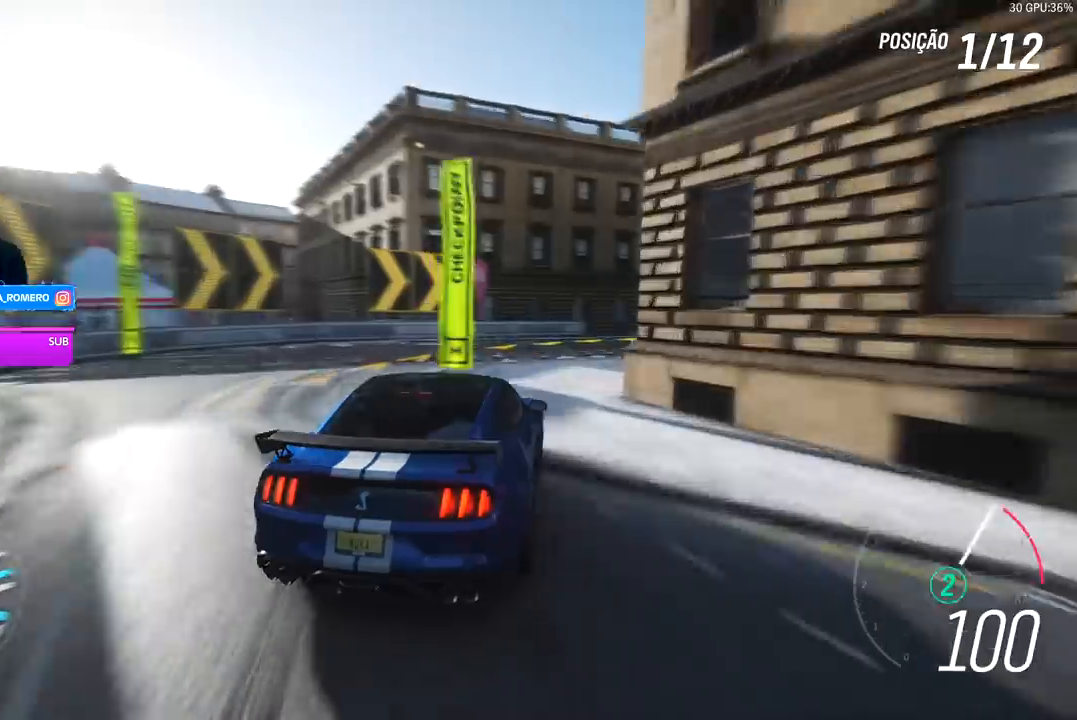
{"buttons": [], "left_stick": "right", "right_stick": "center", "events": [[33, "L2", "up"], [67, "left_stick", "right"]]}
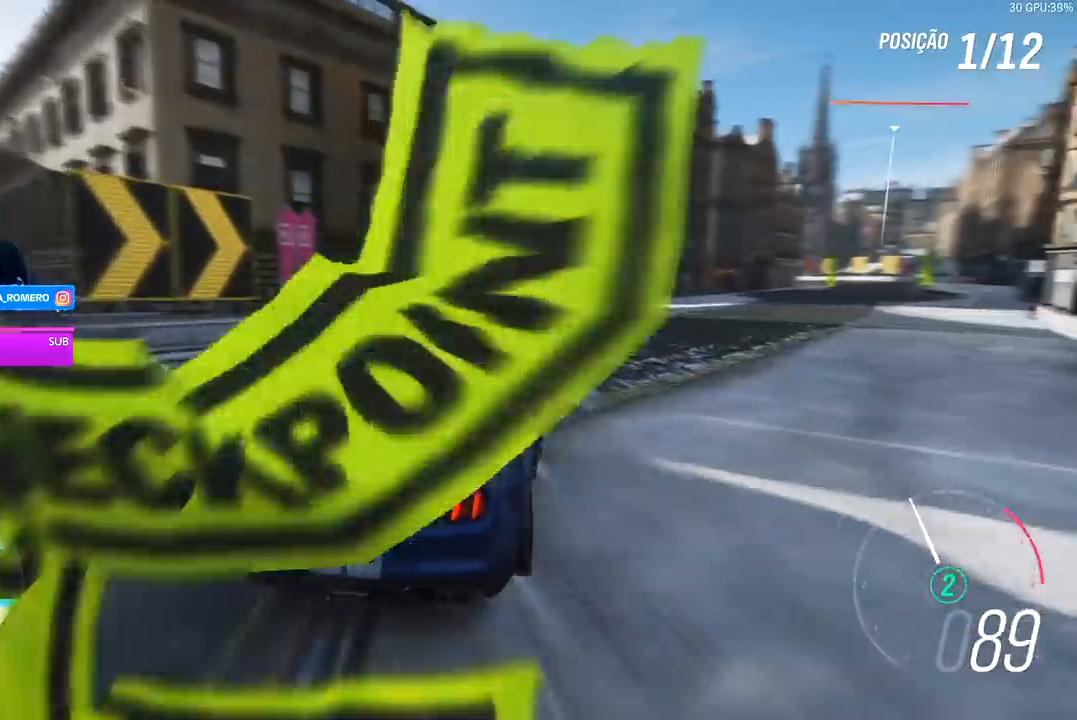
{"buttons": ["R2"], "left_stick": "center", "right_stick": "center", "events": [[367, "R2", "down"], [433, "left_stick", "center"]]}
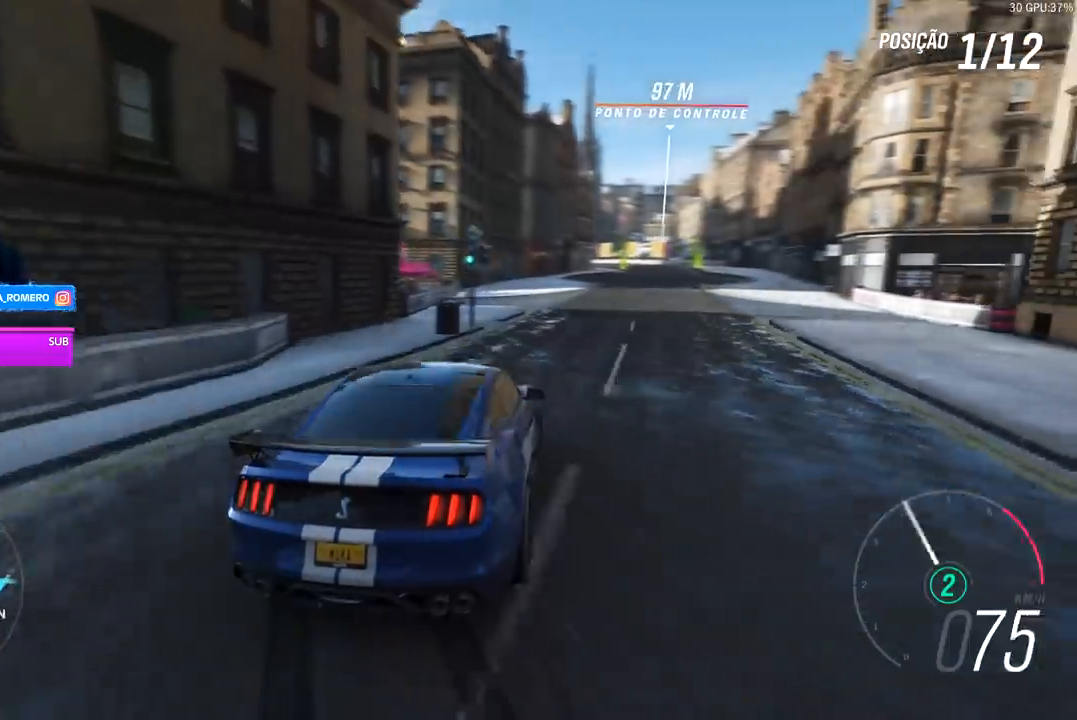
{"buttons": ["R2"], "left_stick": "center", "right_stick": "center", "events": [[200, "left_stick", "left"], [367, "left_stick", "center"]]}
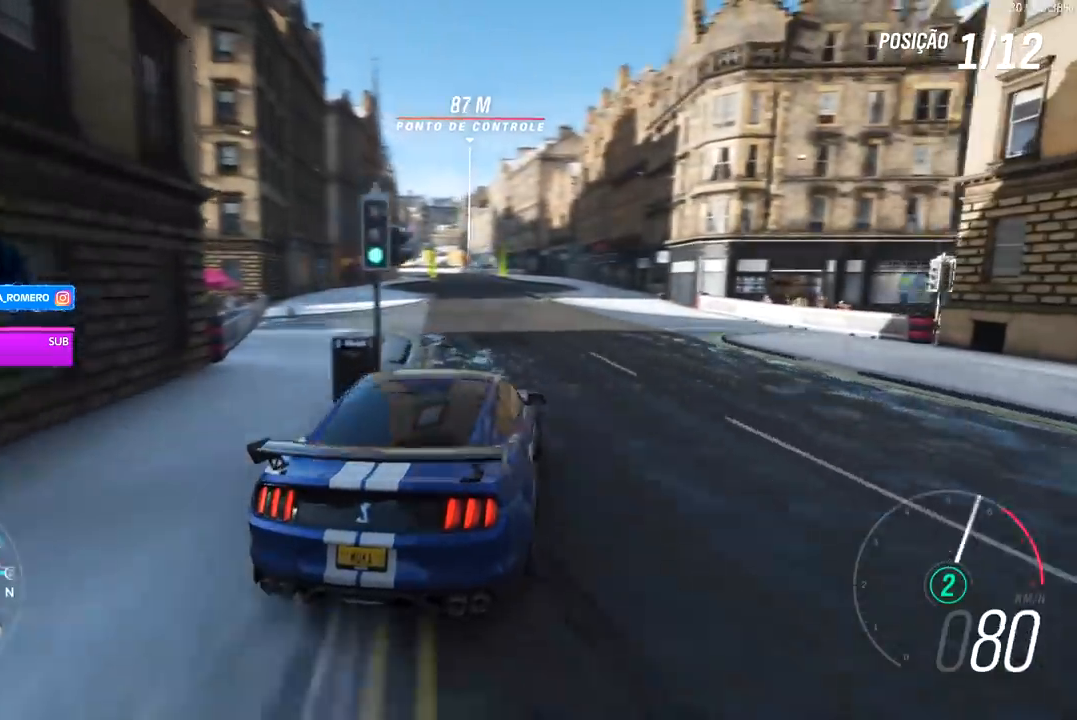
{"buttons": ["R2"], "left_stick": "down-left", "right_stick": "center", "events": [[200, "left_stick", "left"], [367, "left_stick", "center"], [500, "left_stick", "down-left"]]}
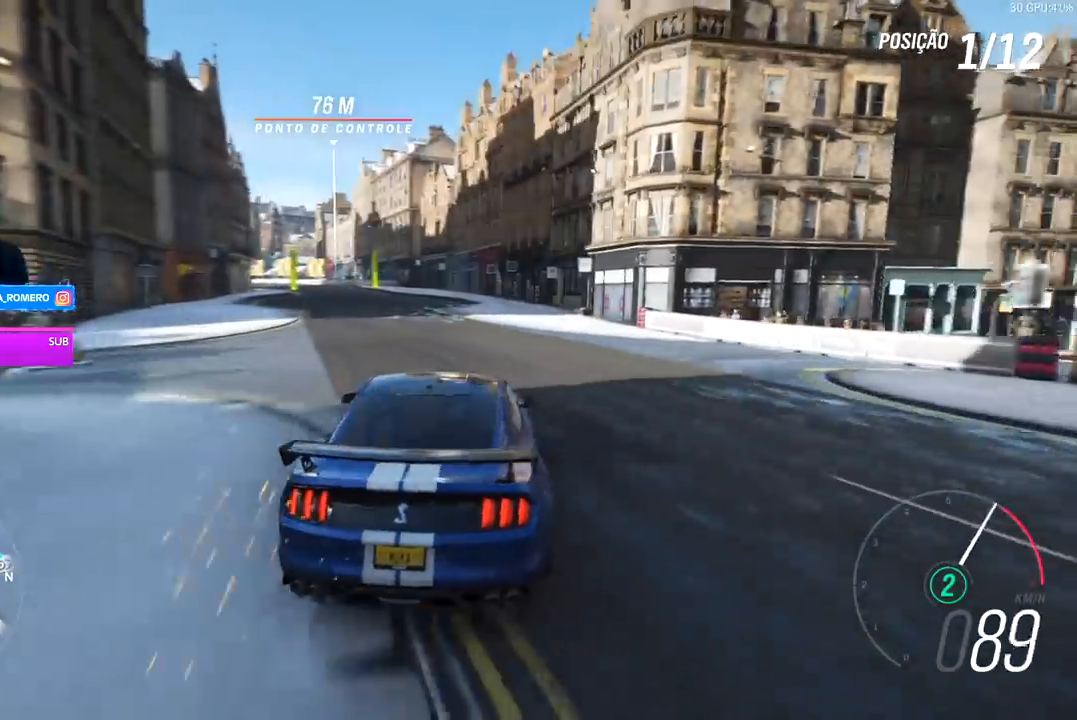
{"buttons": ["R2"], "left_stick": "center", "right_stick": "center", "events": [[133, "left_stick", "center"], [333, "left_stick", "left"], [433, "left_stick", "center"]]}
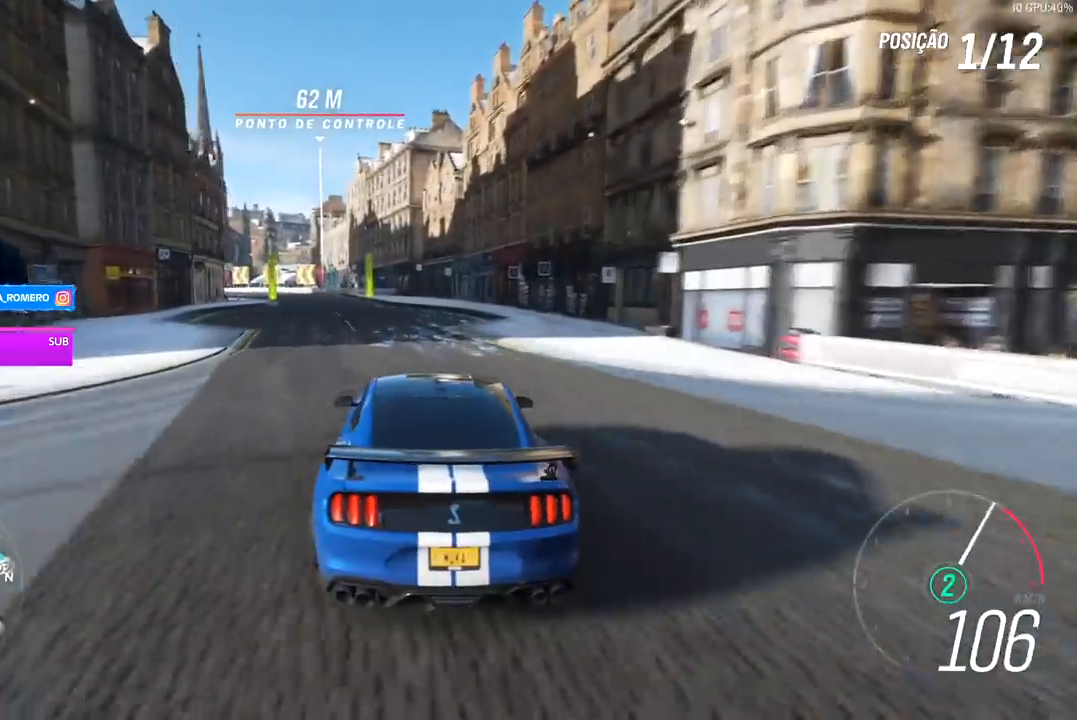
{"buttons": ["A", "B", "R2"], "left_stick": "down-left", "right_stick": "center", "events": [[100, "left_stick", "left"], [267, "left_stick", "center"], [400, "A", "down"], [400, "B", "down"], [400, "left_stick", "down-left"]]}
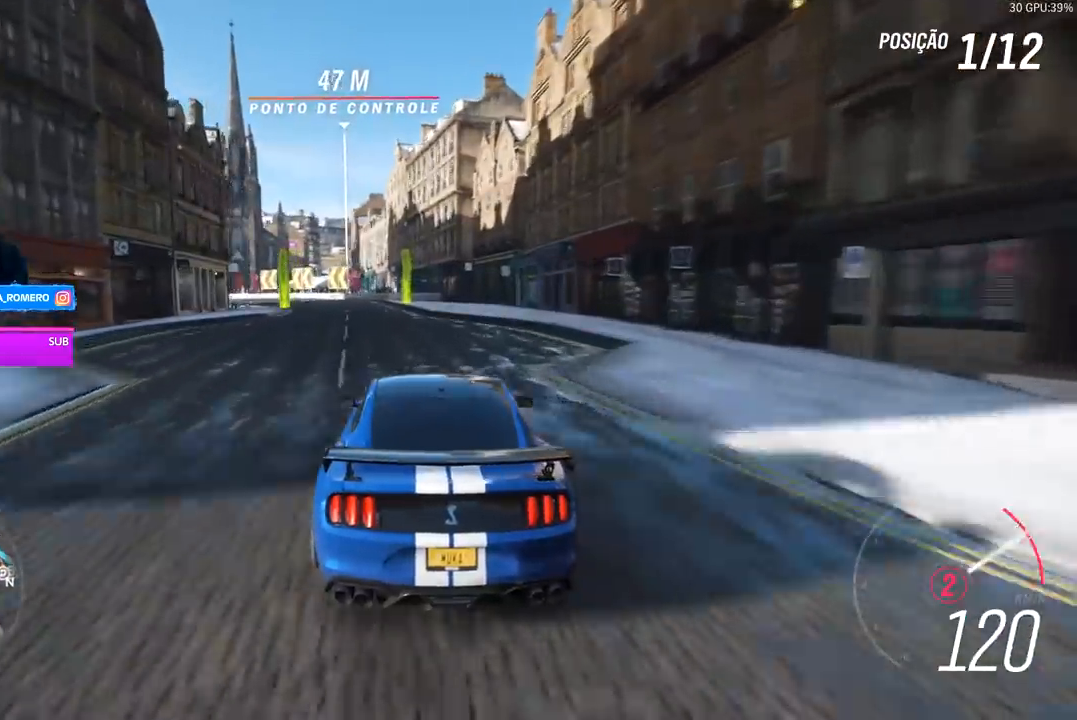
{"buttons": ["R2"], "left_stick": "left", "right_stick": "center", "events": [[33, "A", "up"], [33, "B", "up"], [167, "left_stick", "left"]]}
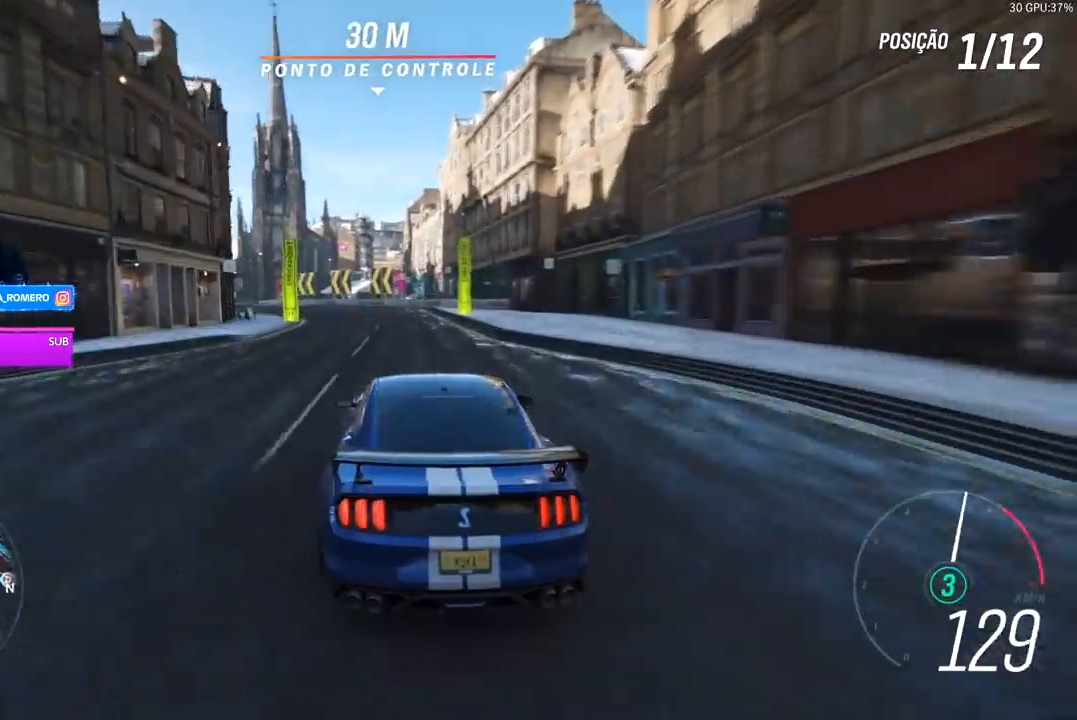
{"buttons": ["R2"], "left_stick": "down-left", "right_stick": "center", "events": [[167, "left_stick", "center"], [400, "left_stick", "down-left"]]}